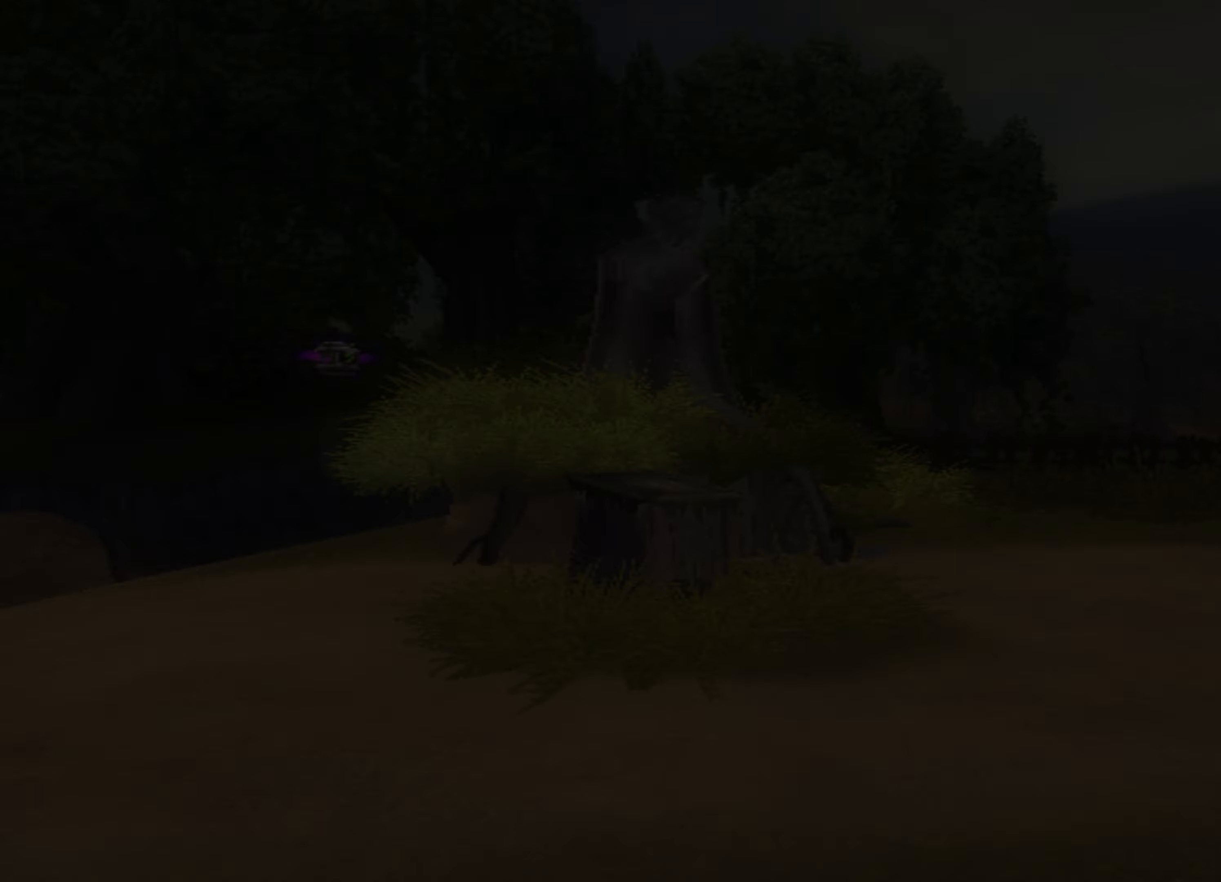
Gameplay with a controller (PlayStation layout); each line is a JSON object with the inputs held at the frame after it. "events" lists button and stick changes between this image and that frame as [ms after this image, input, new state], when the widget could be followed in between. Not read: right_stick.
{"buttons": ["CIRCLE"], "left_stick": "center", "events": [[434, "CIRCLE", "down"]]}
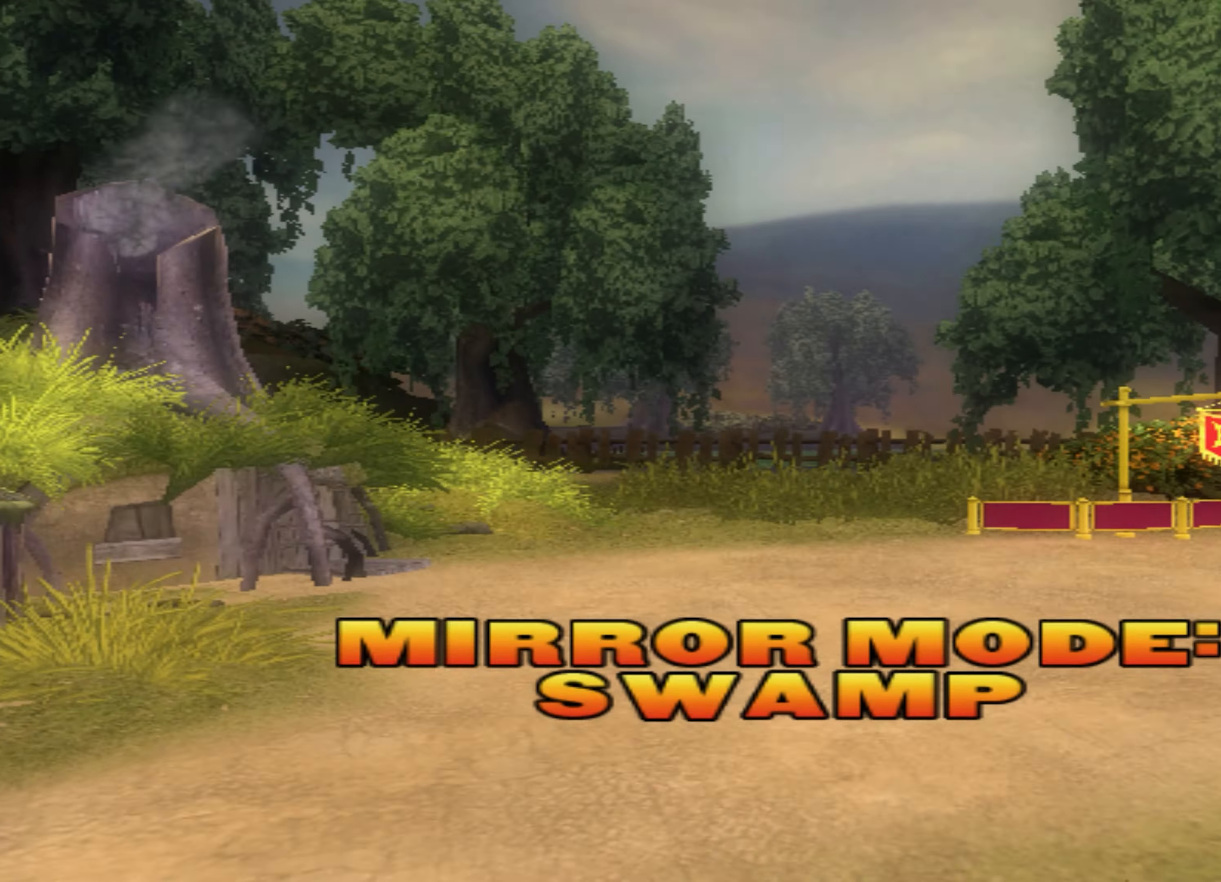
{"buttons": [], "left_stick": "center", "events": [[250, "CIRCLE", "up"]]}
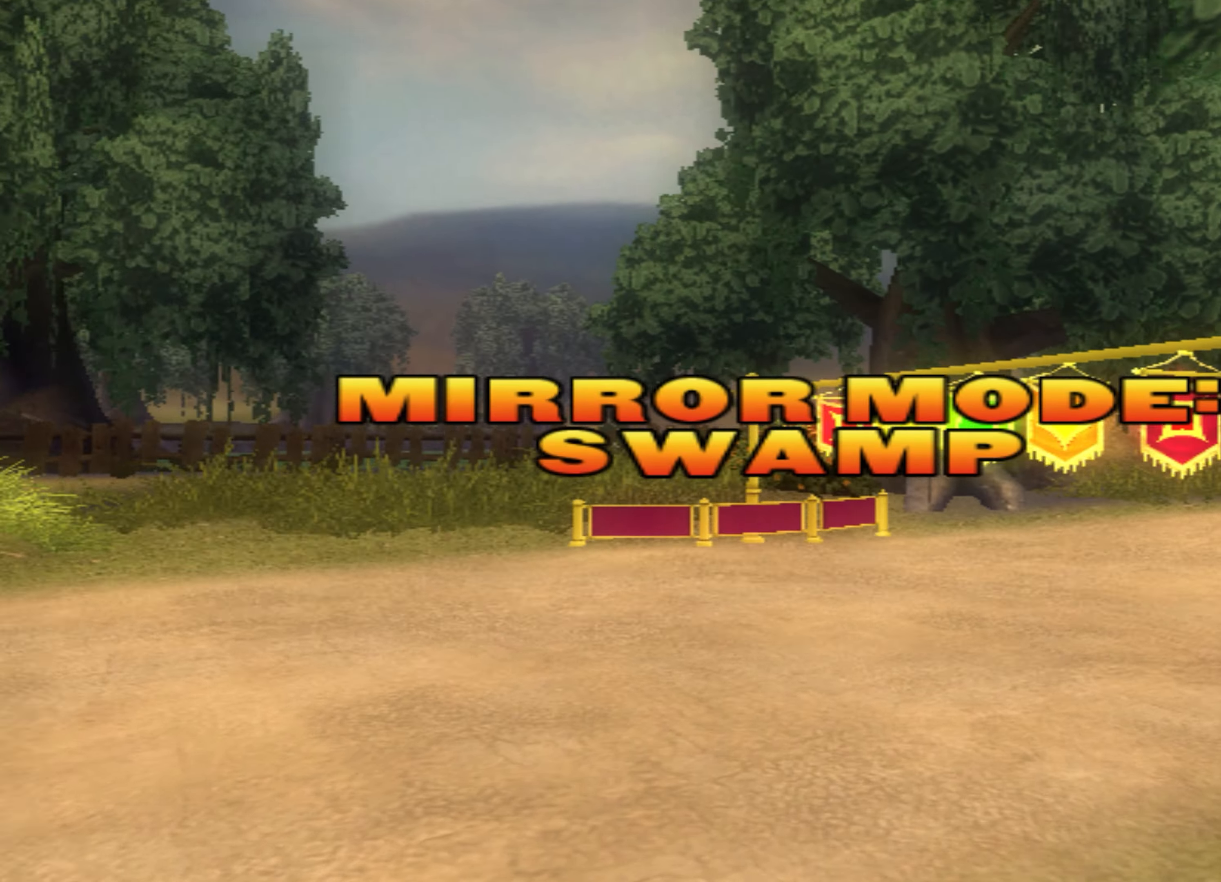
{"buttons": [], "left_stick": "center", "events": [[34, "CIRCLE", "down"], [117, "CIRCLE", "up"]]}
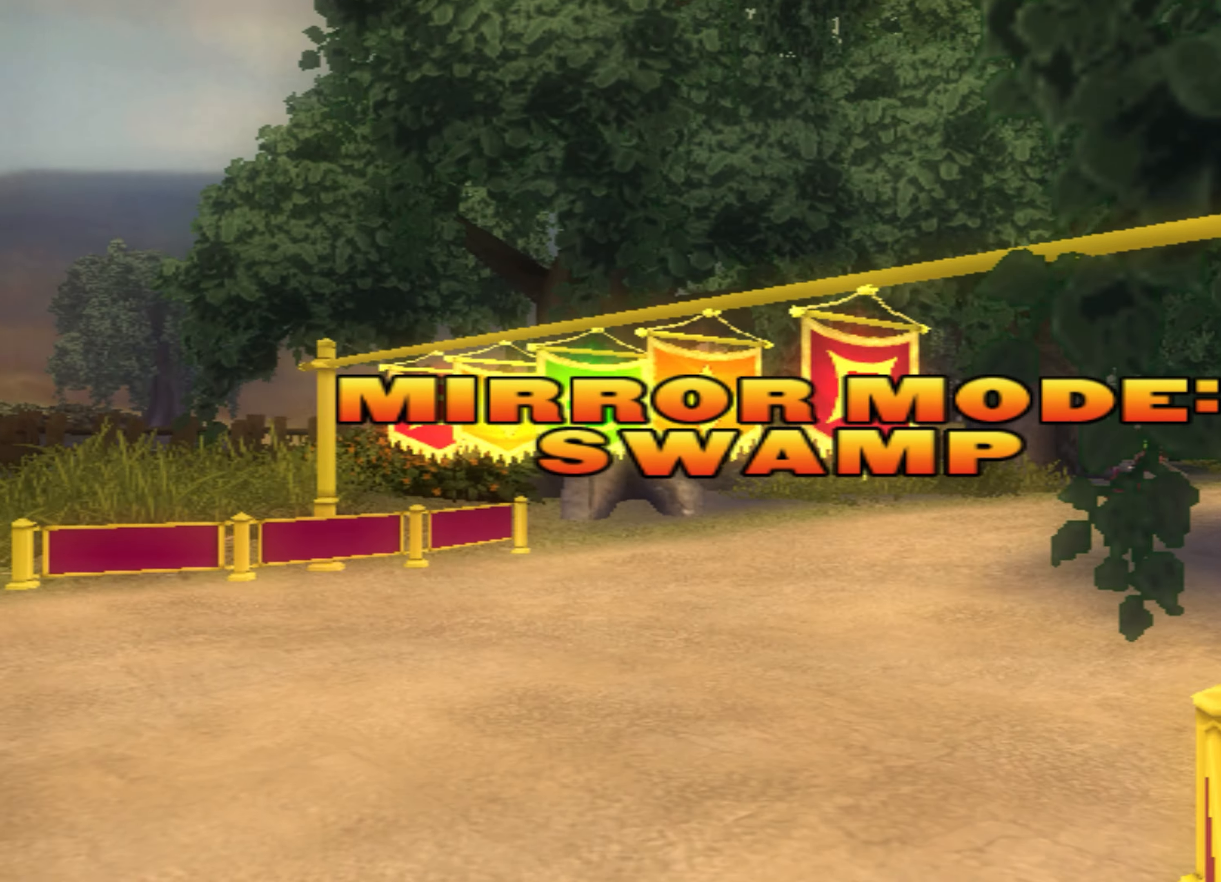
{"buttons": [], "left_stick": "center", "events": [[150, "CIRCLE", "down"], [234, "CIRCLE", "up"]]}
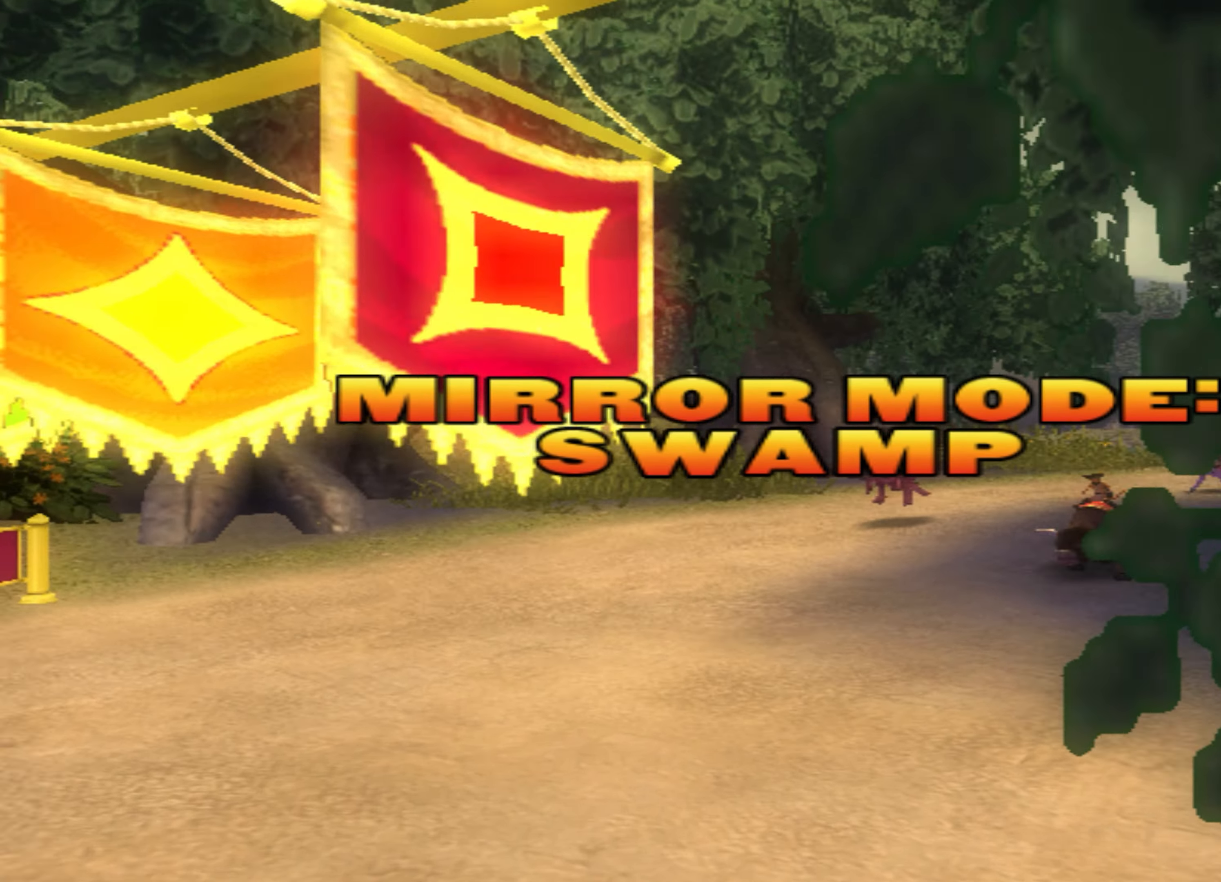
{"buttons": [], "left_stick": "center", "events": []}
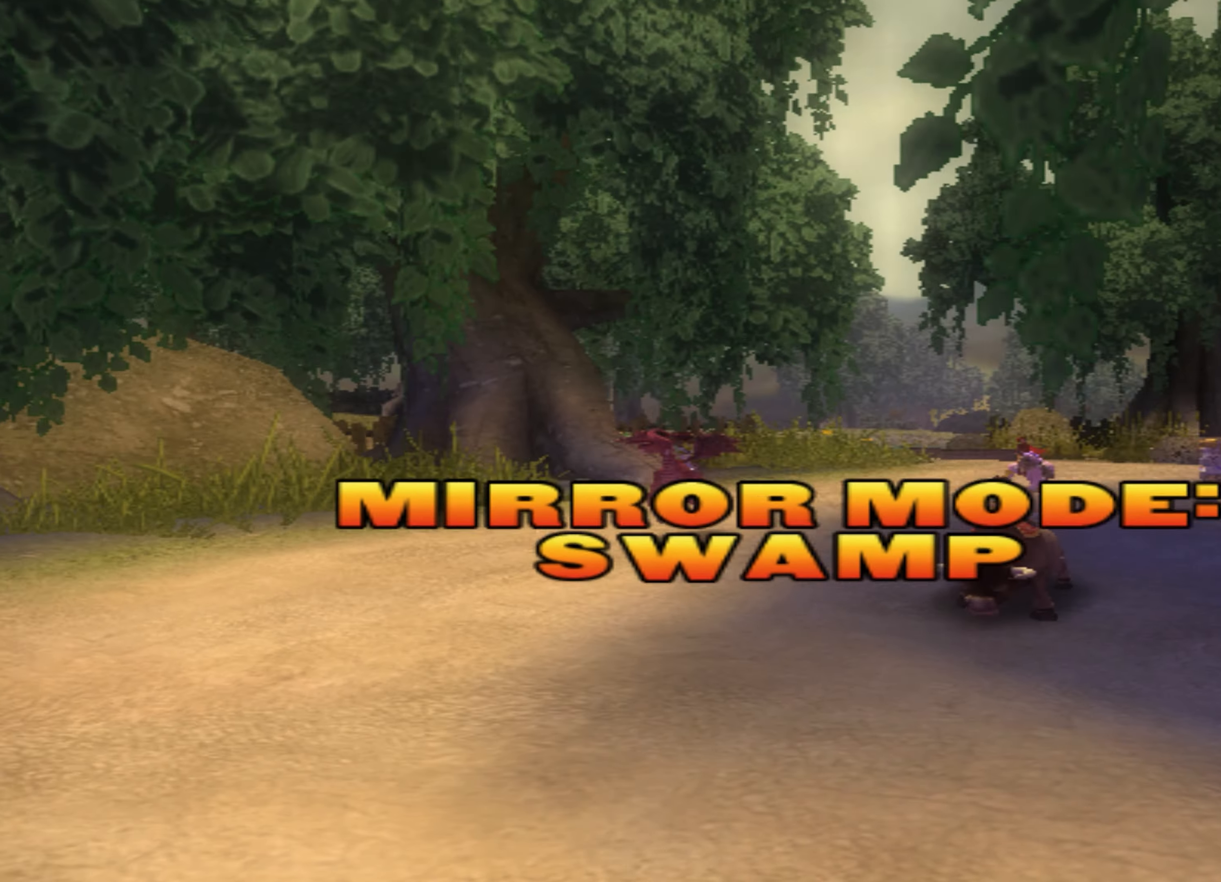
{"buttons": ["CROSS"], "left_stick": "center", "events": [[417, "CROSS", "down"]]}